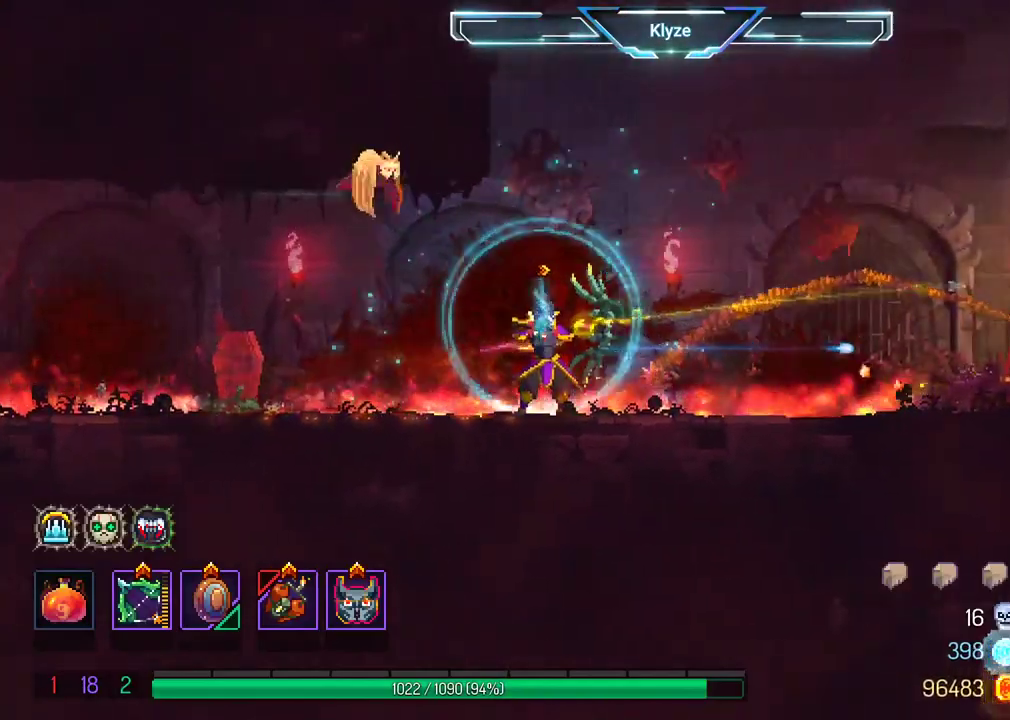
Gameplay with a controller (Xbox layout); each line is a JSON object with the inputs held at the frame after it. "events" lists button and stick changes between this image and that frame as [ms after this image, input, new state], when the widget could be followed in between. Not read: L3 R3.
{"buttons": ["X"], "left_stick": "center", "right_stick": "center", "events": []}
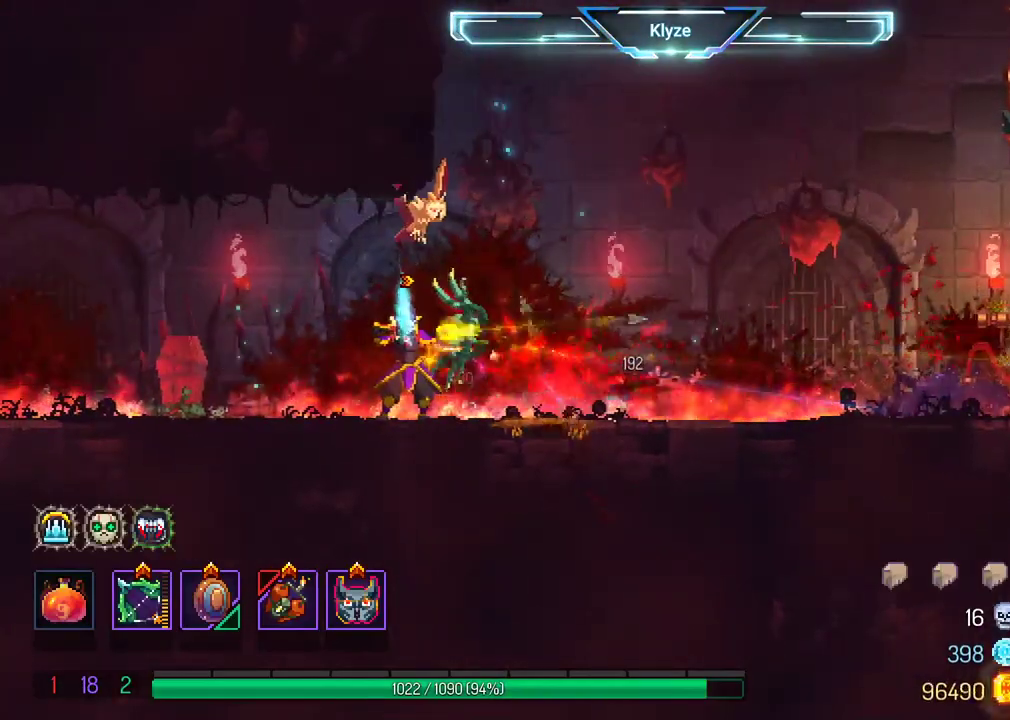
{"buttons": ["X"], "left_stick": "center", "right_stick": "center", "events": []}
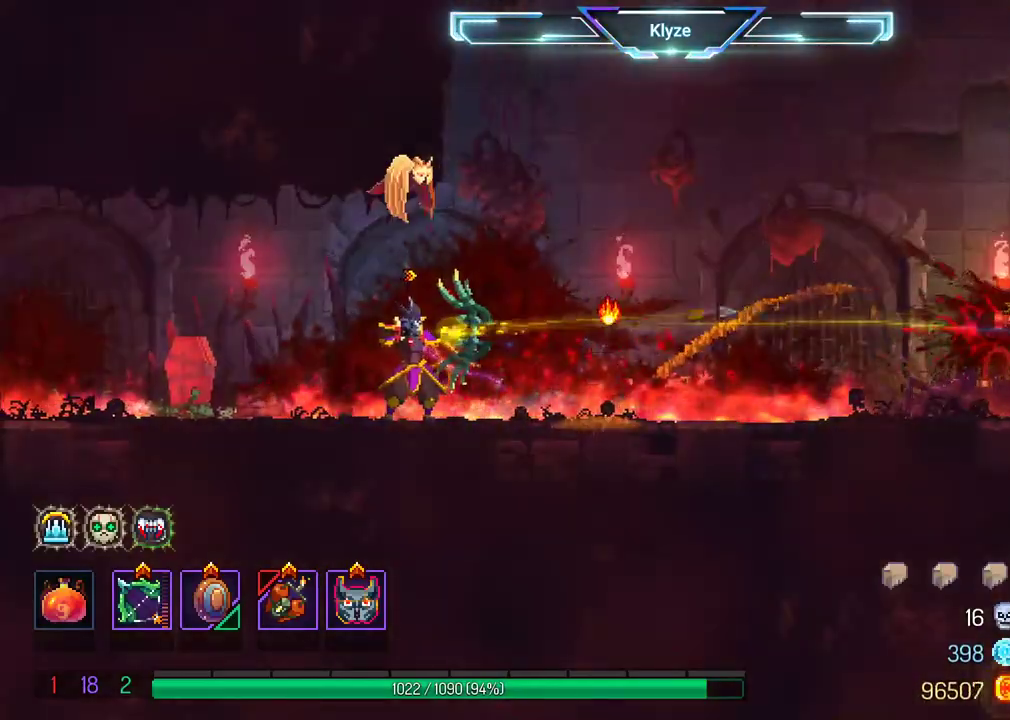
{"buttons": ["X"], "left_stick": "center", "right_stick": "center", "events": []}
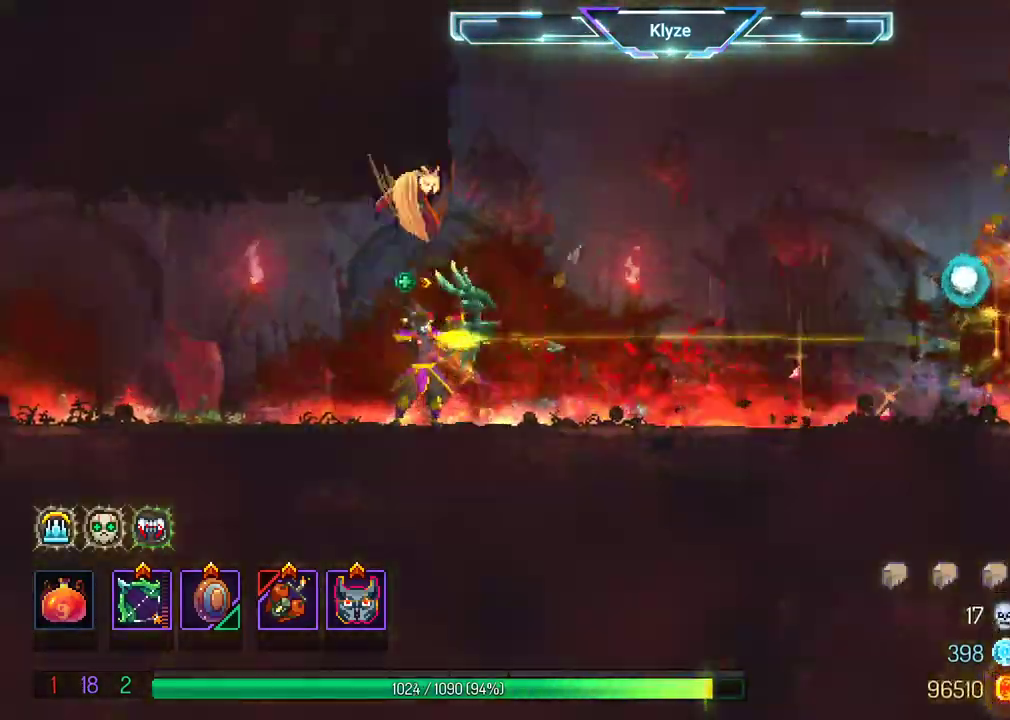
{"buttons": ["X"], "left_stick": "center", "right_stick": "center", "events": []}
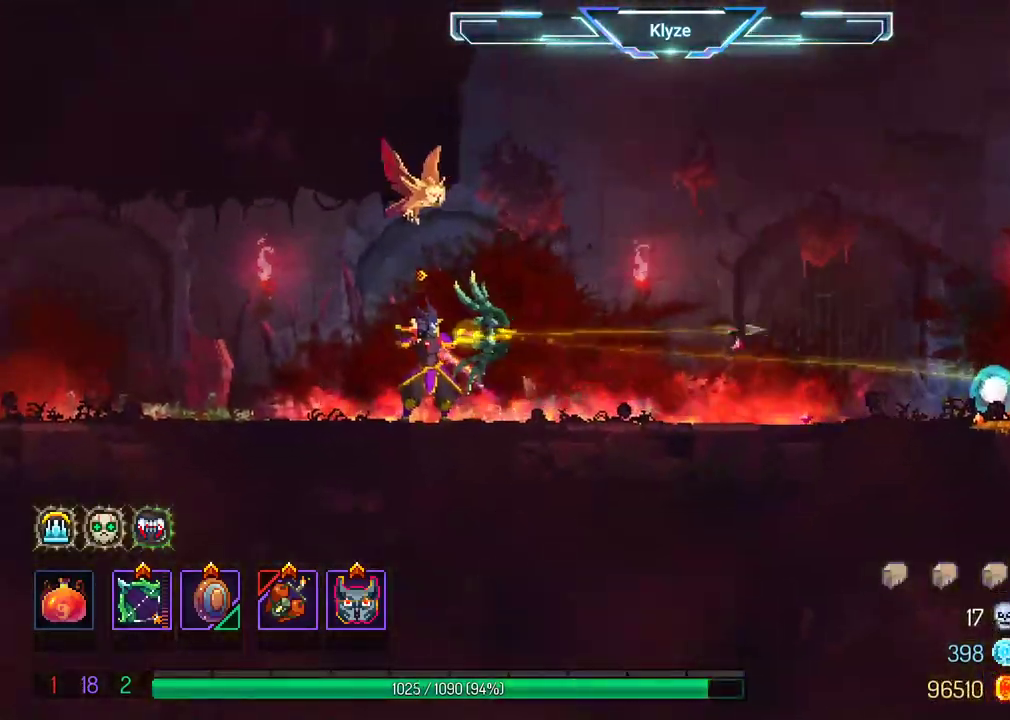
{"buttons": [], "left_stick": "center", "right_stick": "center", "events": [[350, "X", "up"]]}
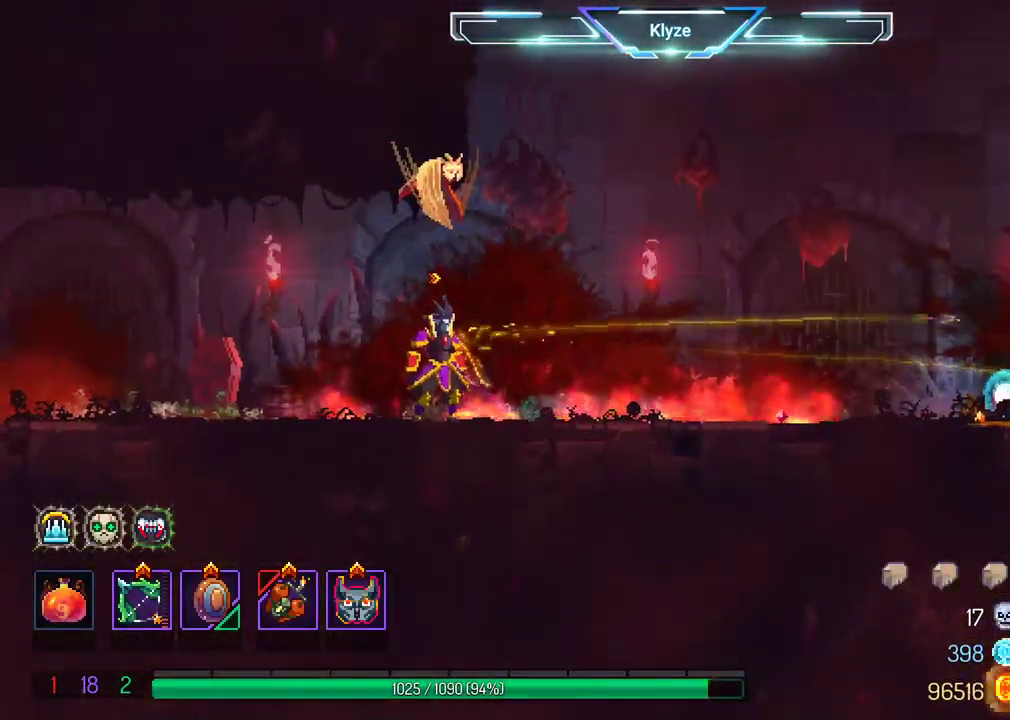
{"buttons": ["A", "DPAD_RIGHT"], "left_stick": "center", "right_stick": "center", "events": [[200, "DPAD_RIGHT", "down"], [383, "A", "down"]]}
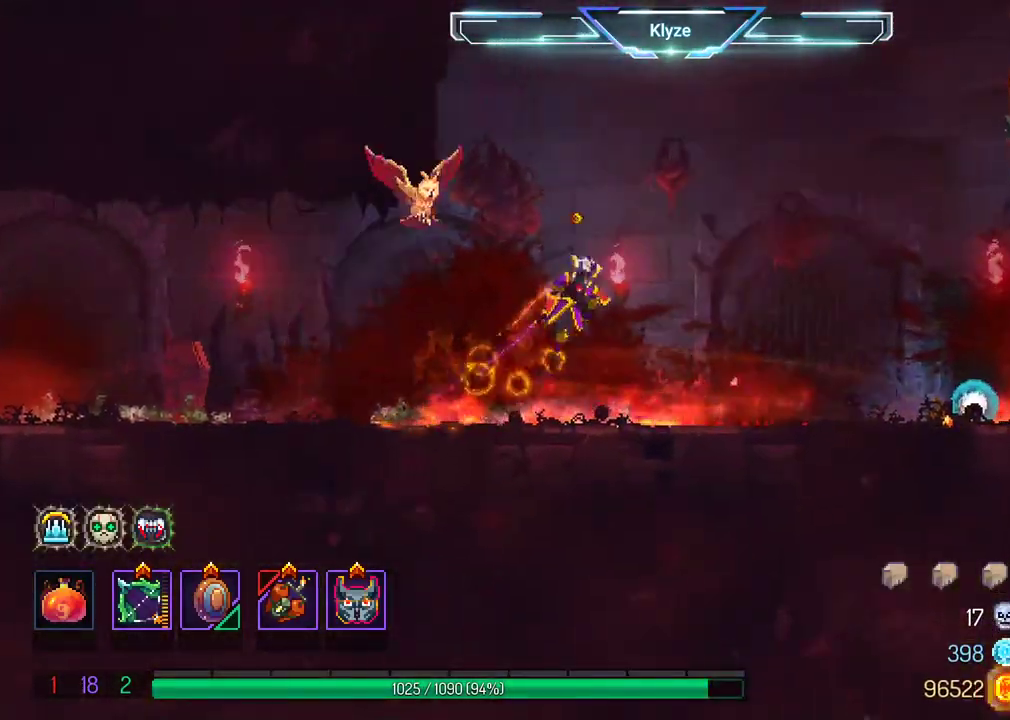
{"buttons": [], "left_stick": "center", "right_stick": "center", "events": [[50, "A", "up"], [267, "DPAD_RIGHT", "up"]]}
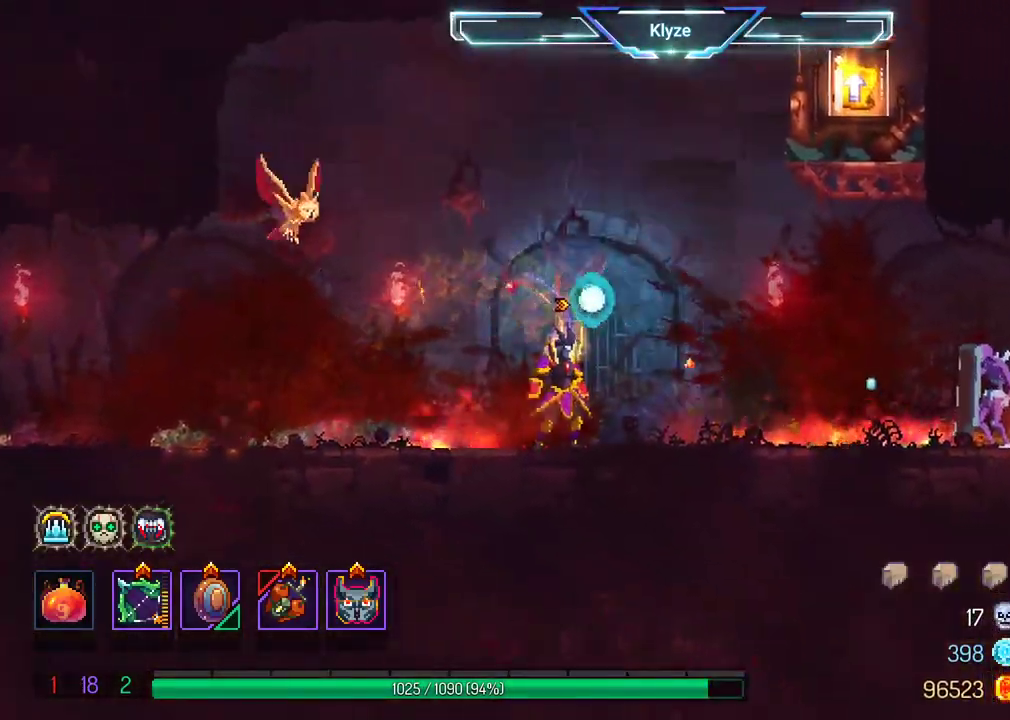
{"buttons": [], "left_stick": "center", "right_stick": "center", "events": []}
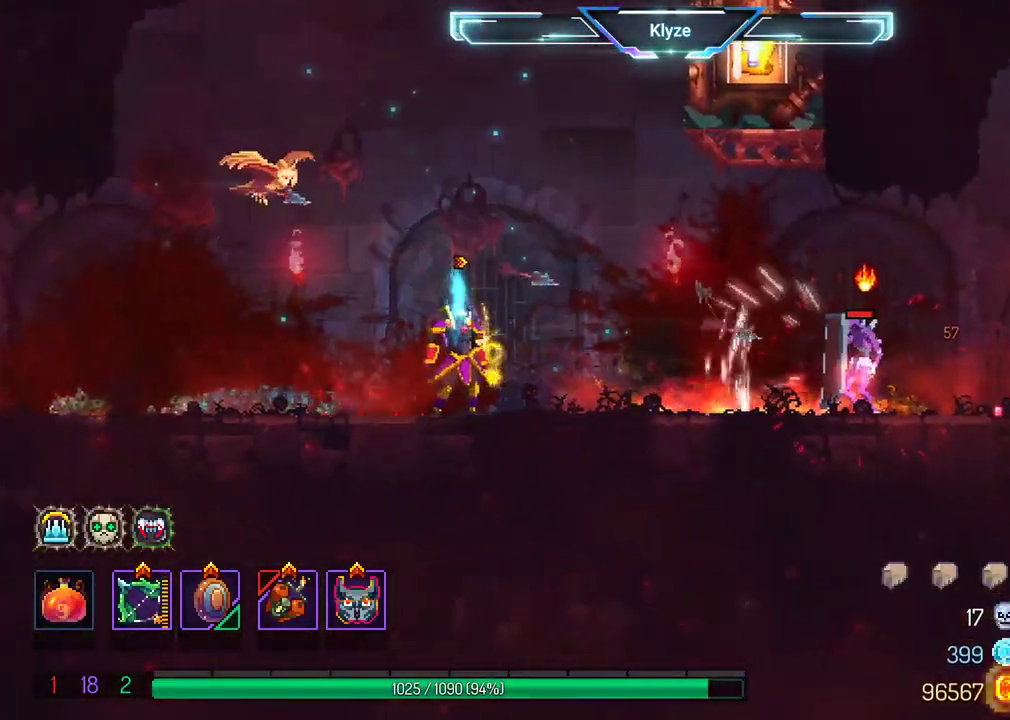
{"buttons": ["DPAD_RIGHT"], "left_stick": "center", "right_stick": "center", "events": [[483, "DPAD_RIGHT", "down"]]}